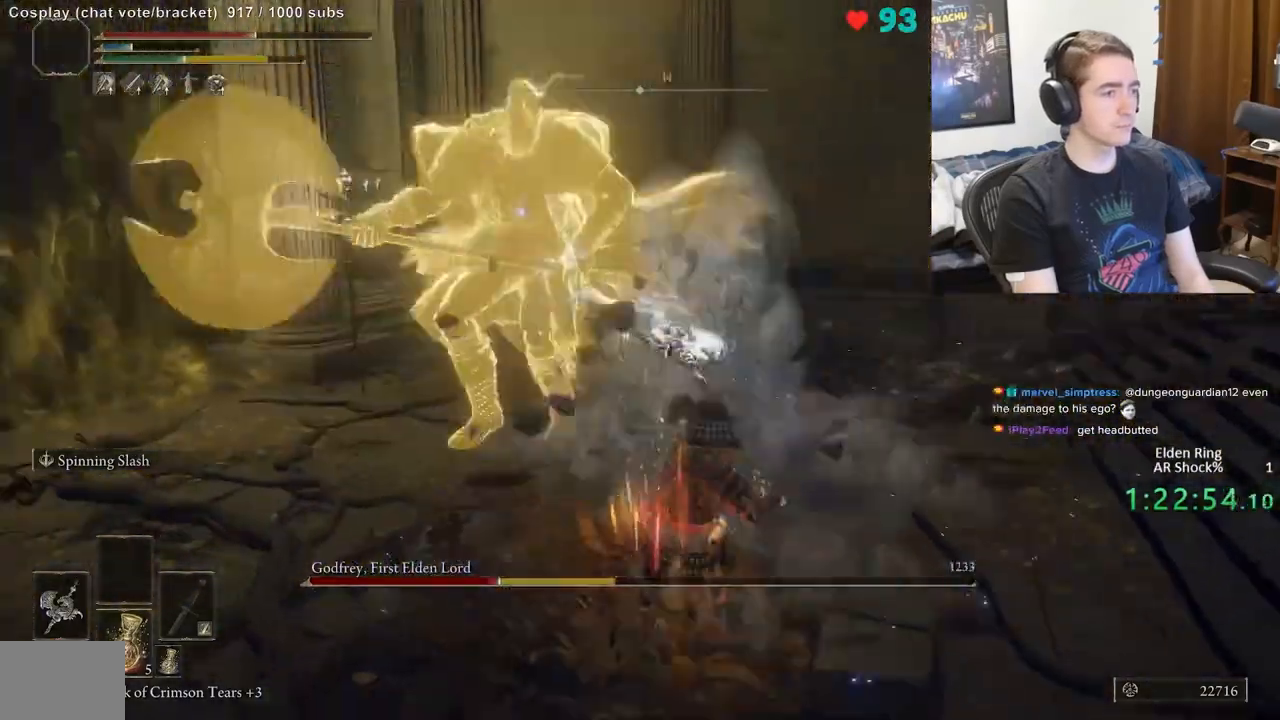
Gameplay with a controller (Xbox layout); each line is a JSON object with the inputs held at the frame after it. "events" lists button and stick changes between this image and that frame as [ms after this image, input, new state], when the widget could be followed in between. Not read: DPAD_LEFT DPAD_RIGHT DPAD_UP L1 L3 R1 R3.
{"buttons": [], "left_stick": "up-left", "right_stick": "center", "events": [[200, "R2", "up"]]}
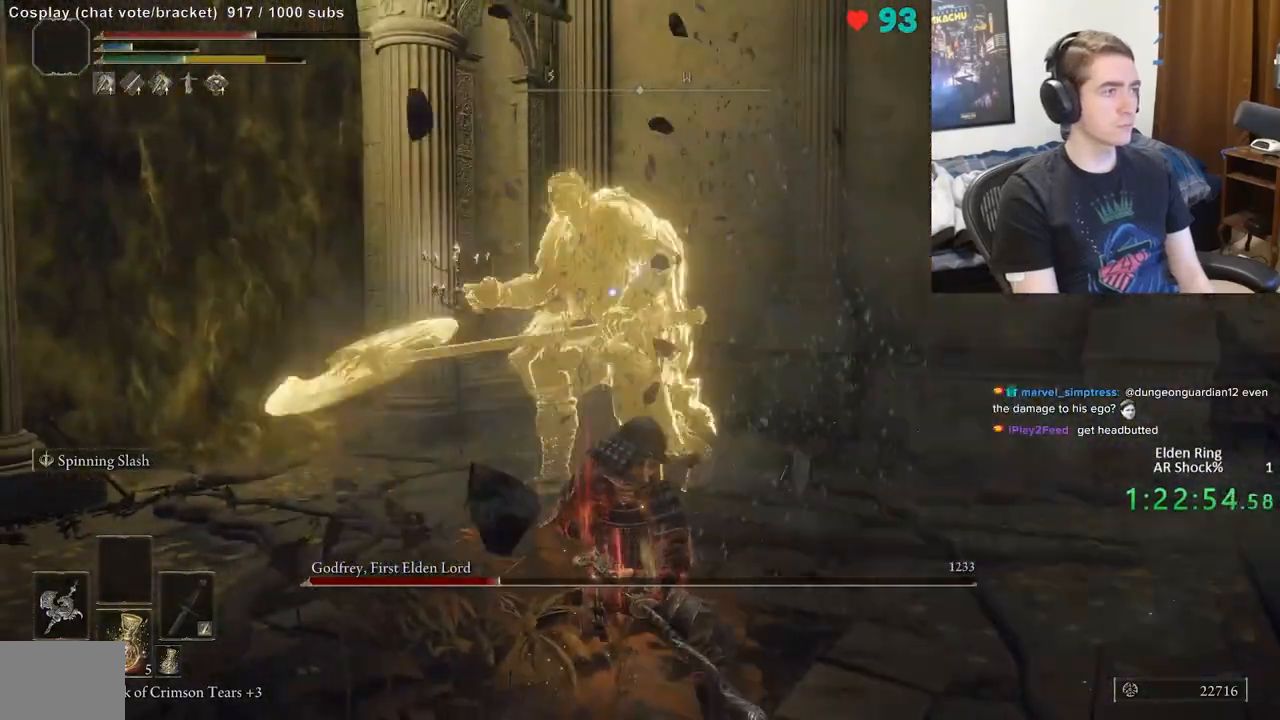
{"buttons": [], "left_stick": "up-left", "right_stick": "center", "events": []}
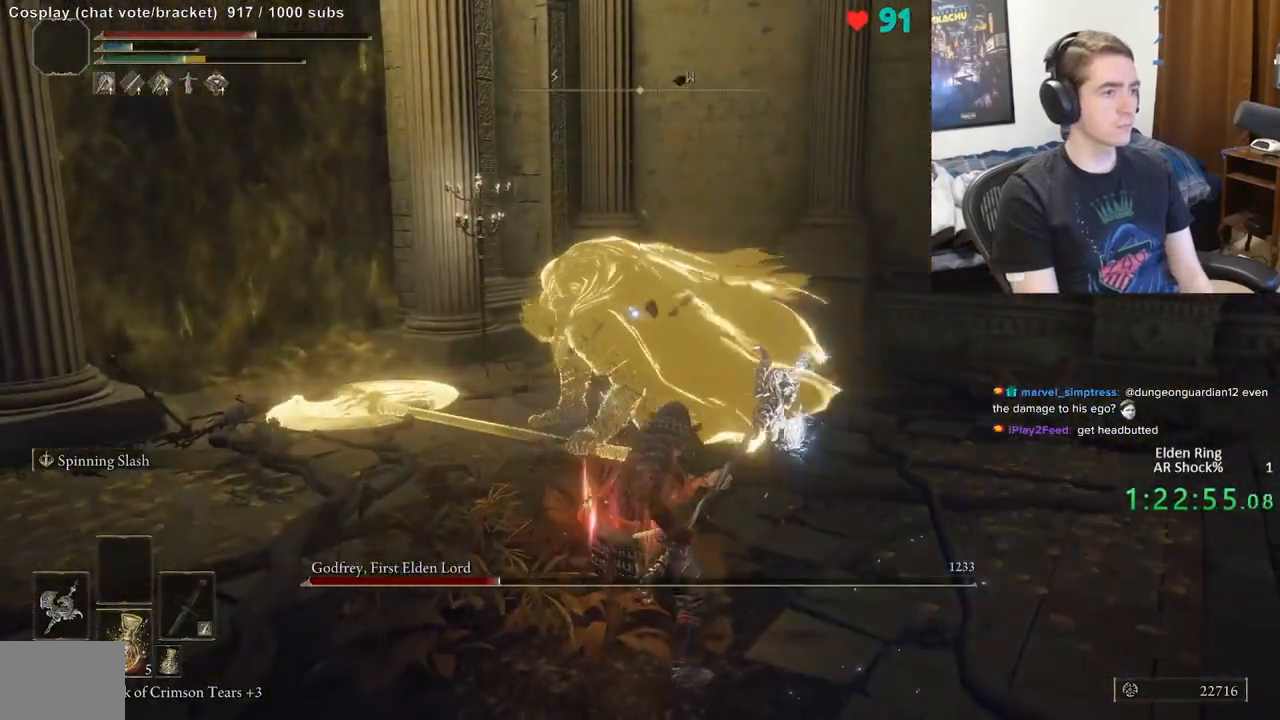
{"buttons": [], "left_stick": "up-left", "right_stick": "center", "events": []}
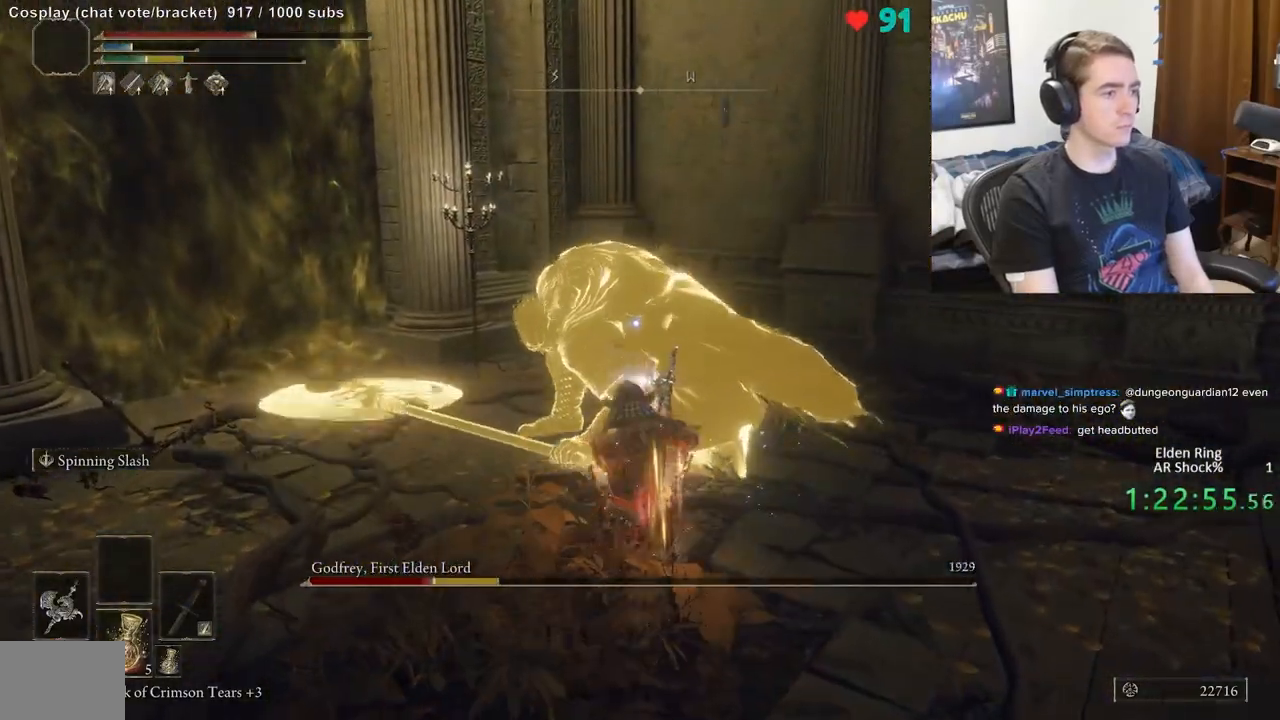
{"buttons": ["B"], "left_stick": "up-left", "right_stick": "center", "events": [[217, "B", "down"]]}
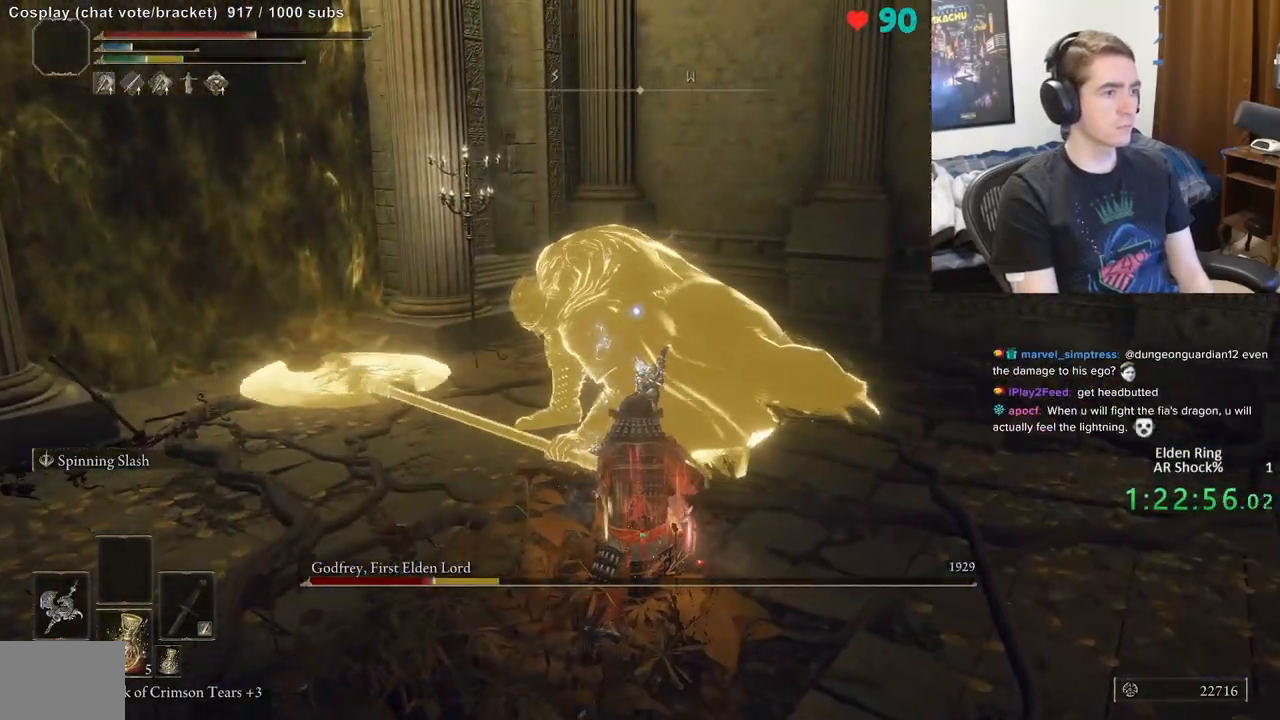
{"buttons": [], "left_stick": "up", "right_stick": "center", "events": [[333, "B", "up"], [433, "left_stick", "up"]]}
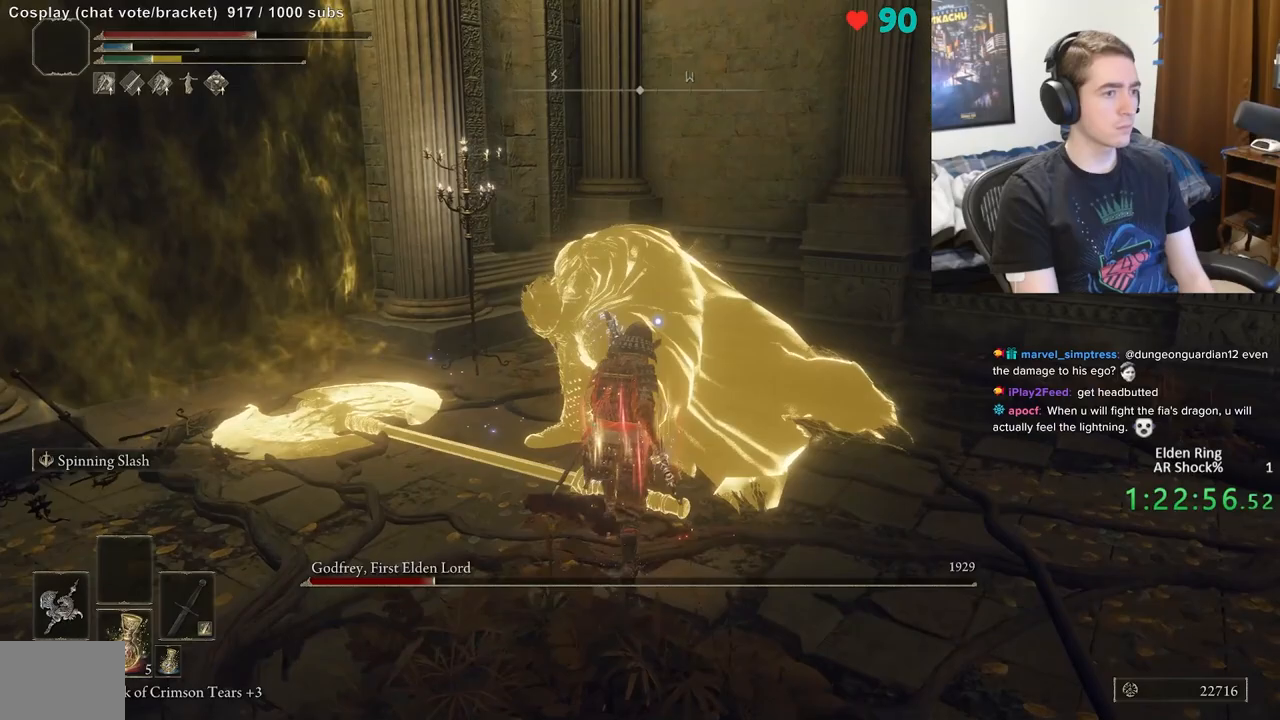
{"buttons": [], "left_stick": "up", "right_stick": "center", "events": []}
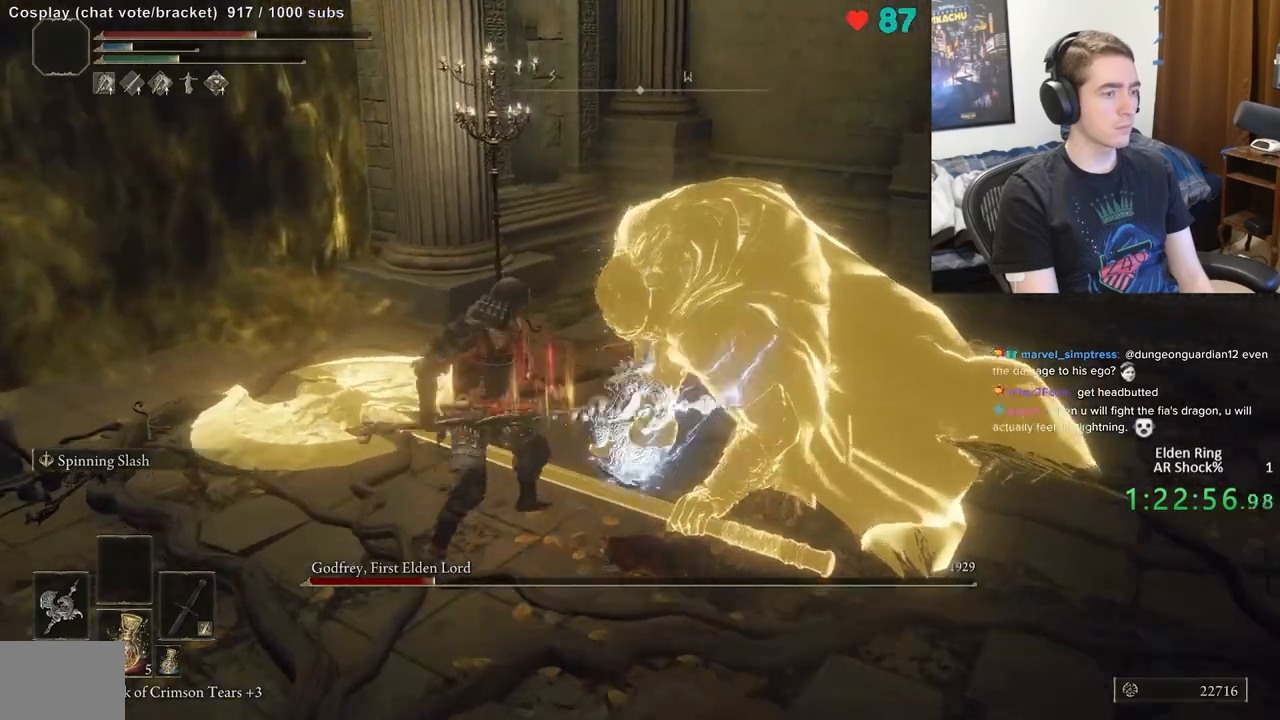
{"buttons": [], "left_stick": "center", "right_stick": "center", "events": [[200, "left_stick", "center"]]}
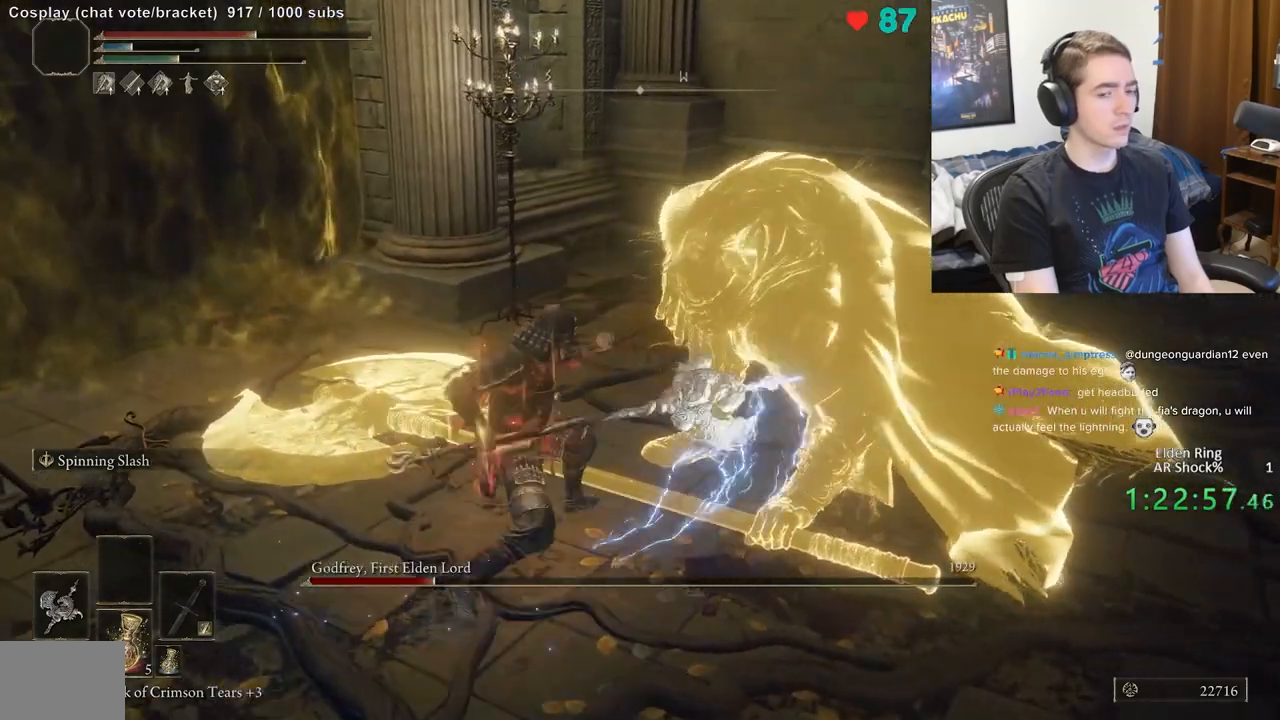
{"buttons": [], "left_stick": "center", "right_stick": "center", "events": []}
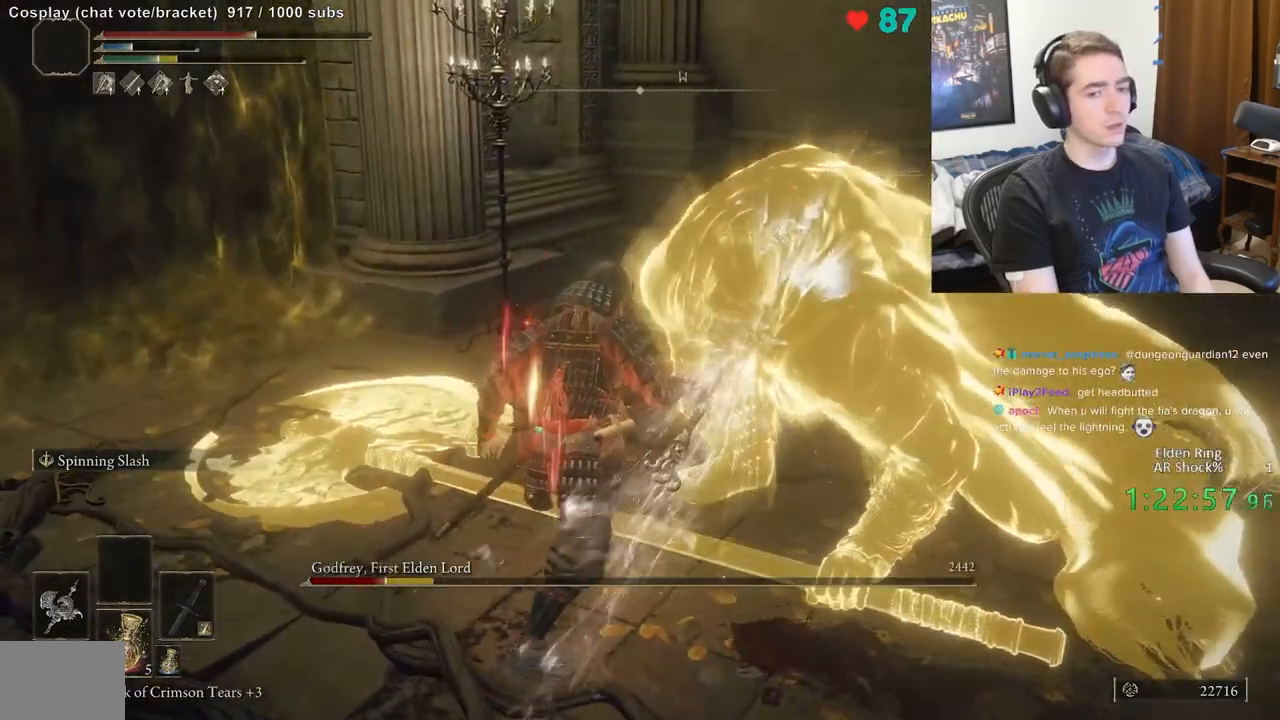
{"buttons": [], "left_stick": "center", "right_stick": "right", "events": [[367, "right_stick", "right"]]}
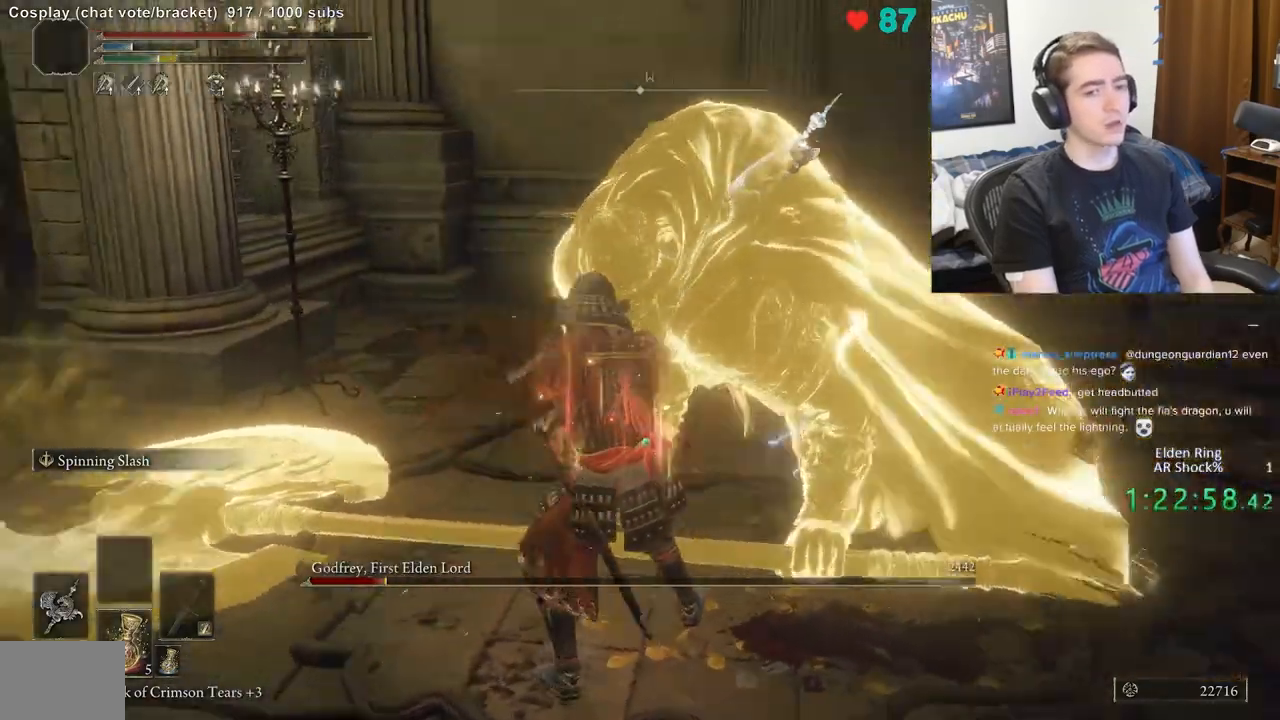
{"buttons": [], "left_stick": "up", "right_stick": "right"}
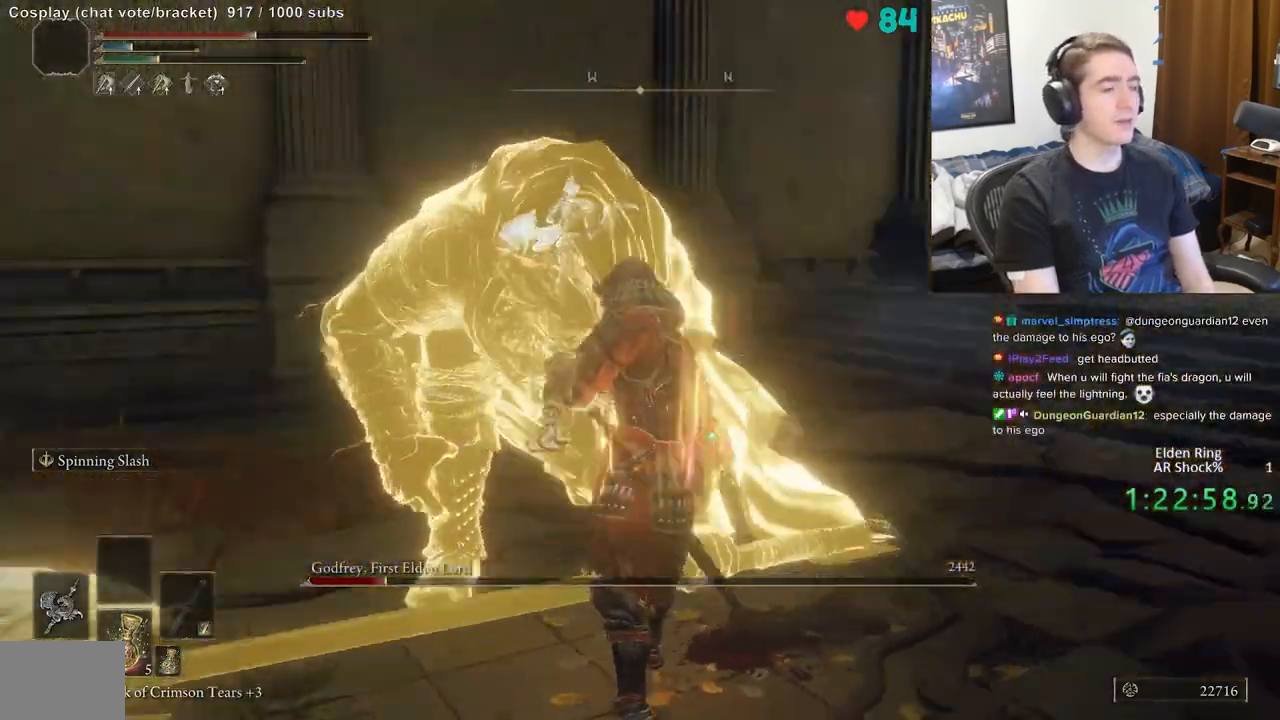
{"buttons": [], "left_stick": "center", "right_stick": "center", "events": [[83, "right_stick", "center"], [200, "left_stick", "center"]]}
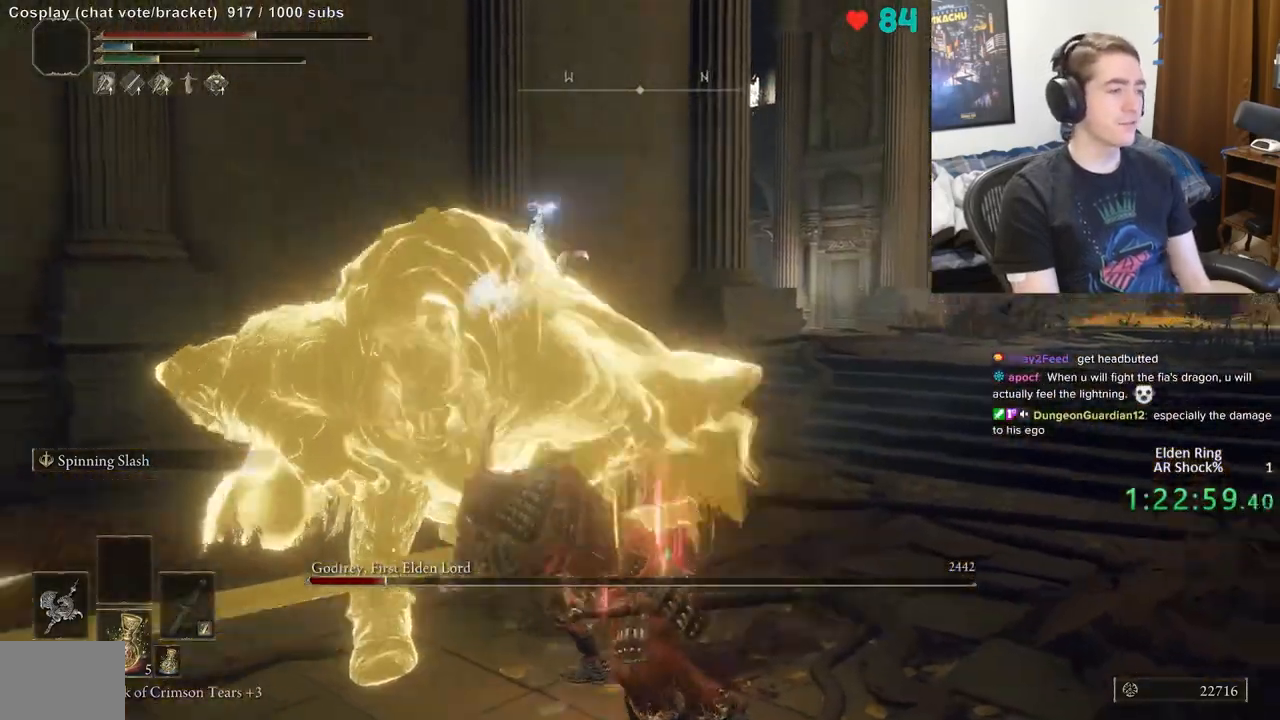
{"buttons": [], "left_stick": "center", "right_stick": "down-left", "events": [[450, "right_stick", "left"], [500, "right_stick", "down-left"]]}
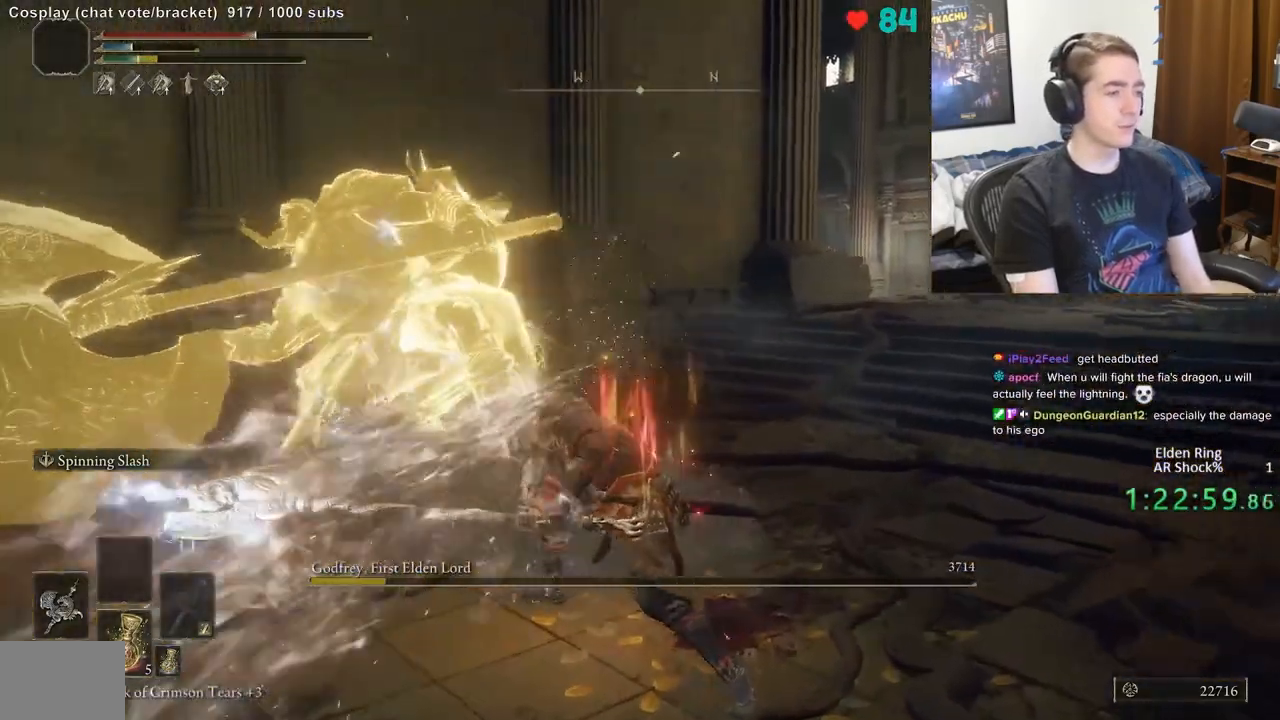
{"buttons": ["B"], "left_stick": "right", "right_stick": "center", "events": [[100, "right_stick", "center"], [200, "left_stick", "right"], [450, "B", "down"]]}
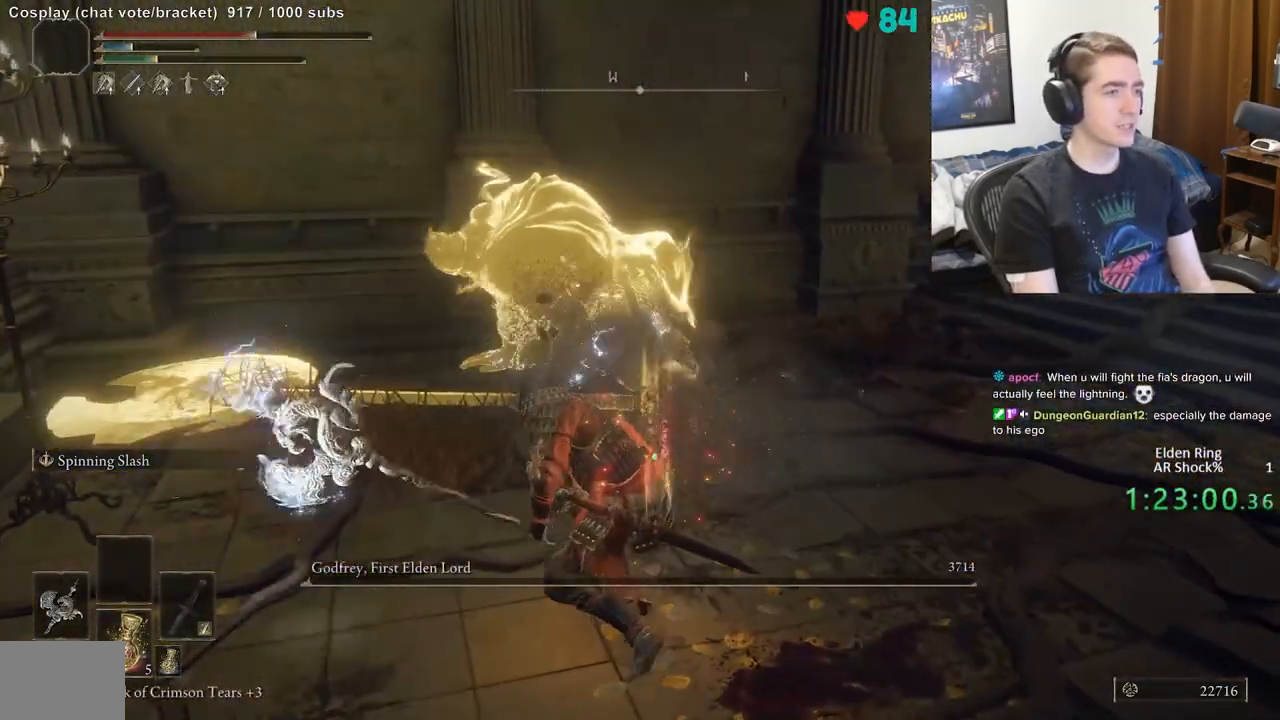
{"buttons": ["B"], "left_stick": "right", "right_stick": "center", "events": []}
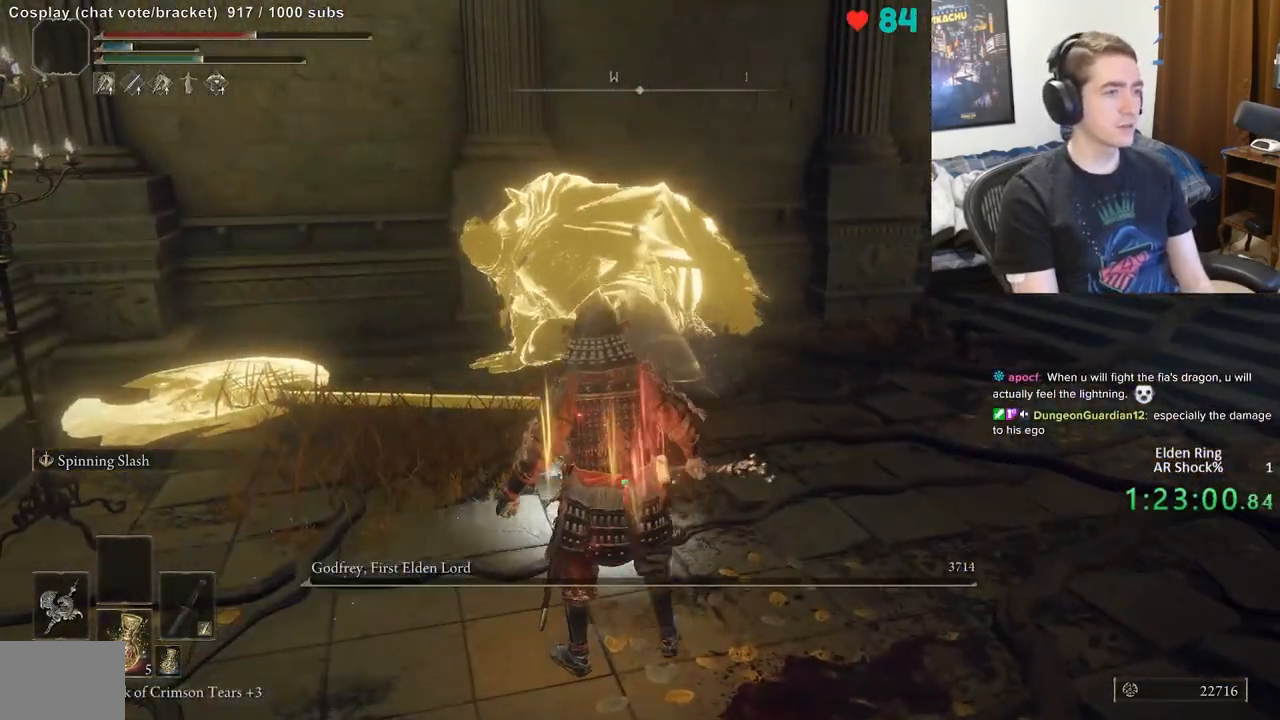
{"buttons": ["B"], "left_stick": "right", "right_stick": "left", "events": [[433, "right_stick", "left"]]}
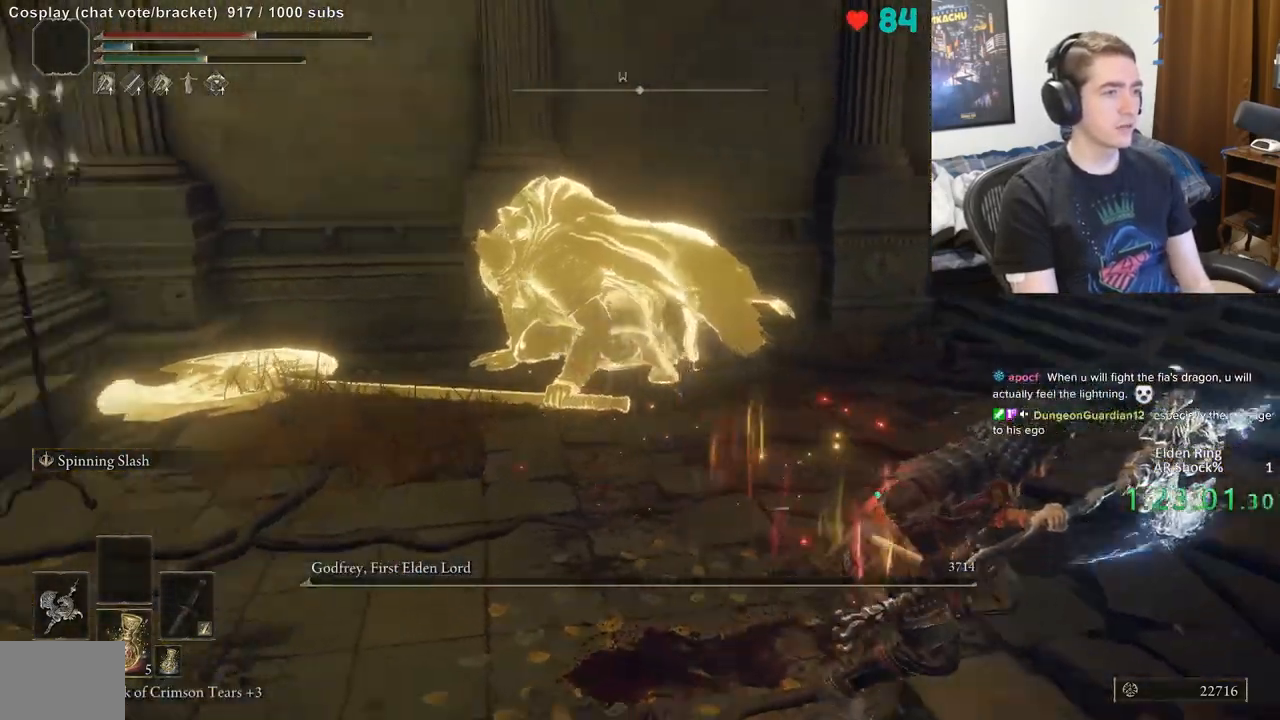
{"buttons": ["B"], "left_stick": "down-right", "right_stick": "center", "events": [[67, "right_stick", "center"], [133, "left_stick", "down-right"], [250, "right_stick", "left"], [333, "right_stick", "center"]]}
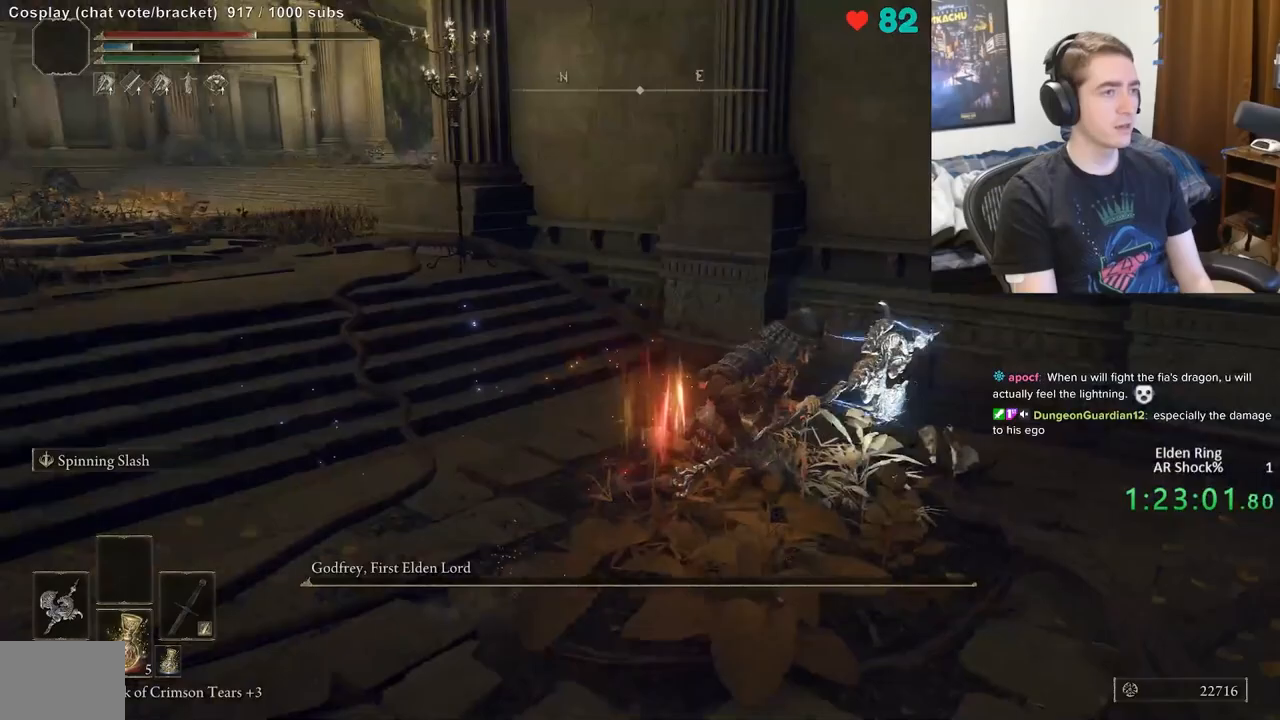
{"buttons": ["B"], "left_stick": "up-left", "right_stick": "down-left", "events": [[117, "left_stick", "up-left"], [333, "right_stick", "down-left"]]}
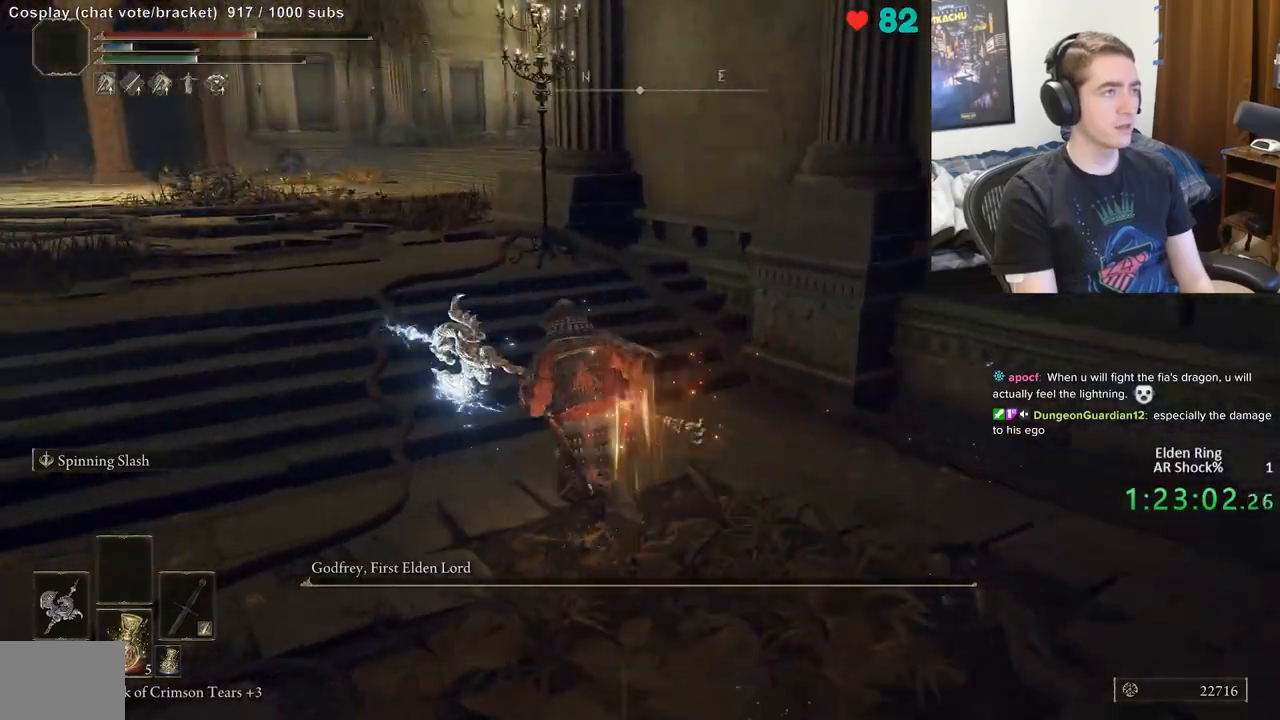
{"buttons": ["B"], "left_stick": "up-left", "right_stick": "center", "events": [[217, "right_stick", "down-right"], [317, "right_stick", "center"]]}
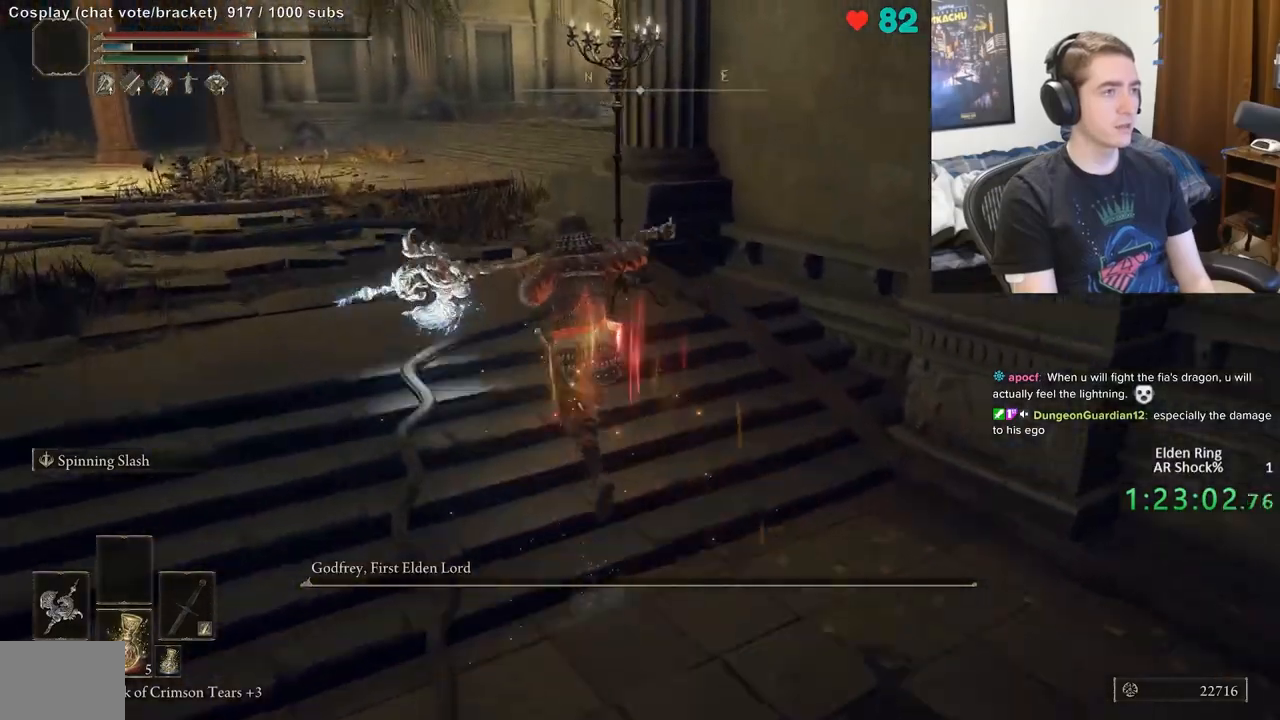
{"buttons": ["B"], "left_stick": "up-left", "right_stick": "center", "events": []}
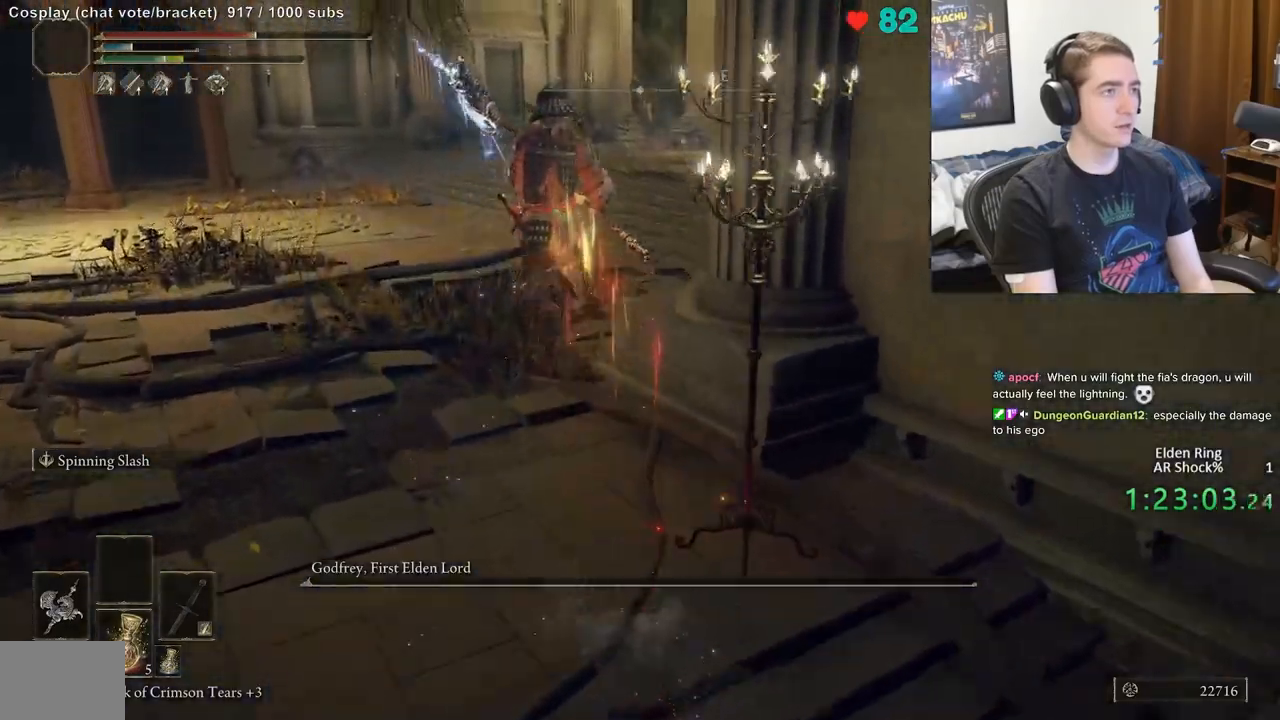
{"buttons": [], "left_stick": "center", "right_stick": "center", "events": [[100, "B", "up"], [100, "Y", "down"], [100, "left_stick", "up"], [167, "Y", "up"], [450, "left_stick", "center"]]}
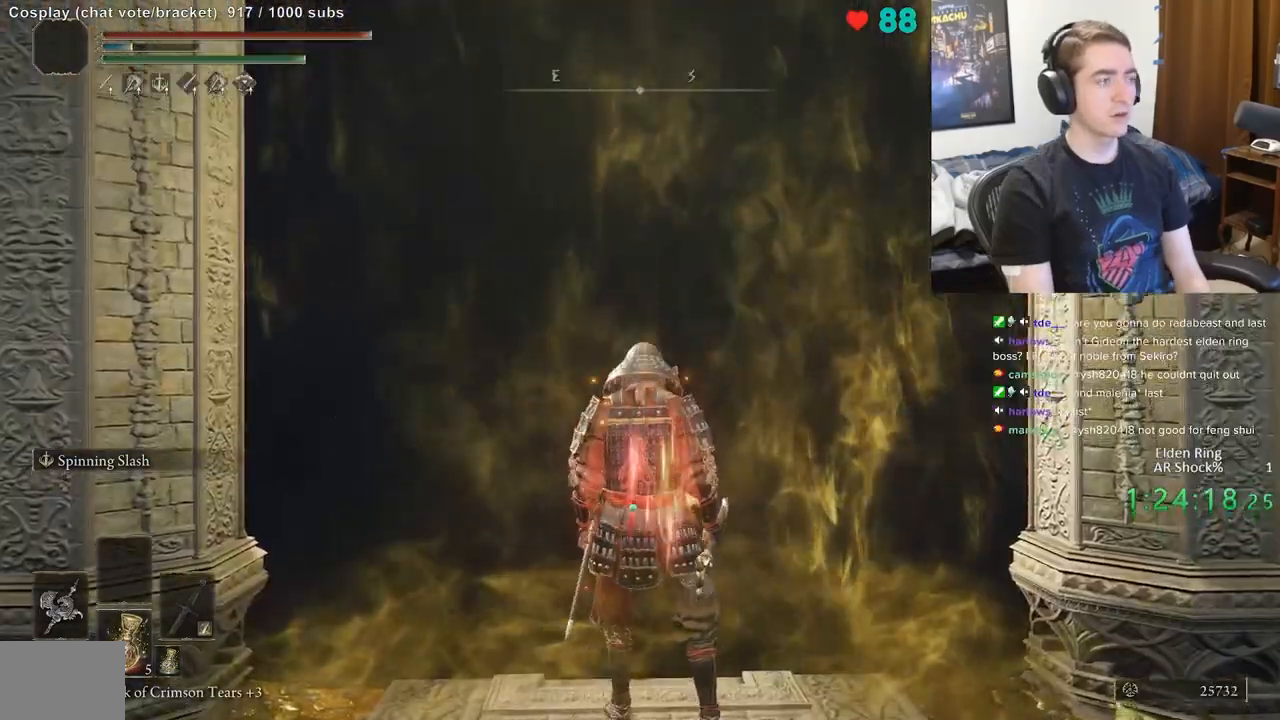
{"buttons": [], "left_stick": "center", "right_stick": "center", "events": []}
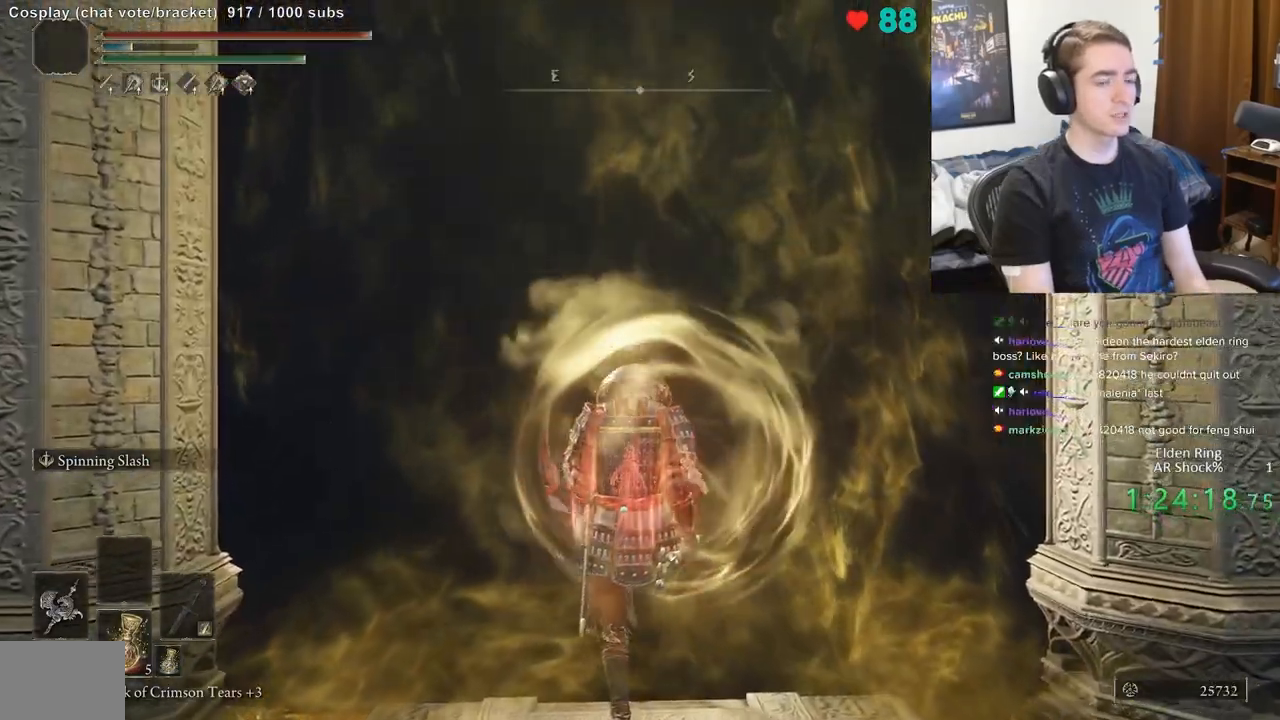
{"buttons": [], "left_stick": "up", "right_stick": "center", "events": [[350, "R2", "down"], [383, "left_stick", "up"], [417, "R2", "up"]]}
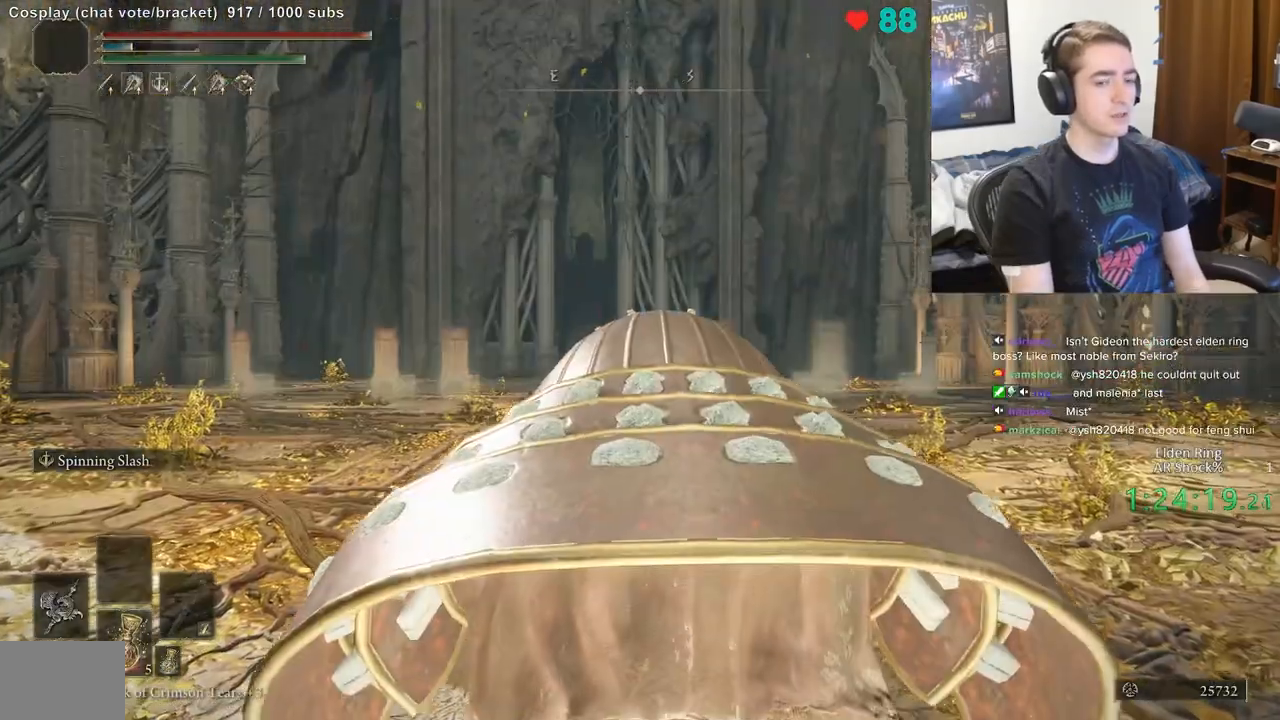
{"buttons": ["R2"], "left_stick": "up-left", "right_stick": "center", "events": [[117, "R2", "down"], [183, "left_stick", "up-left"]]}
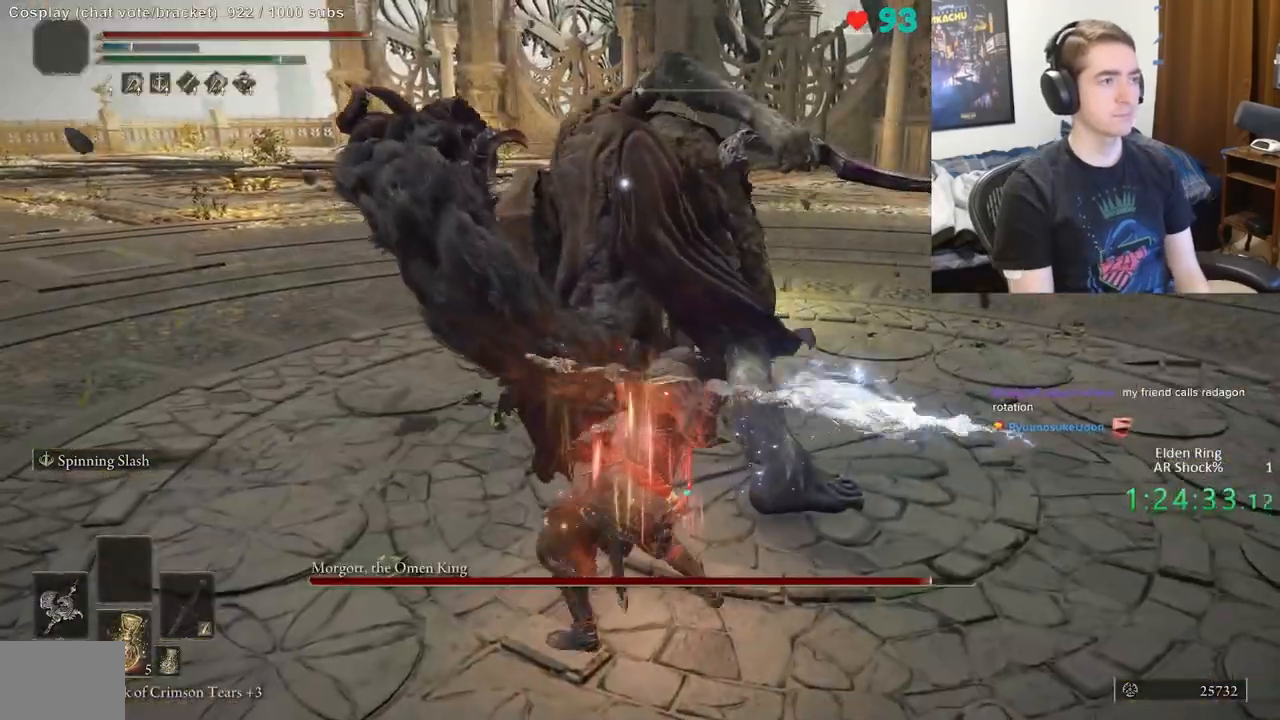
{"buttons": ["R2"], "left_stick": "up", "right_stick": "center", "events": [[200, "left_stick", "up"]]}
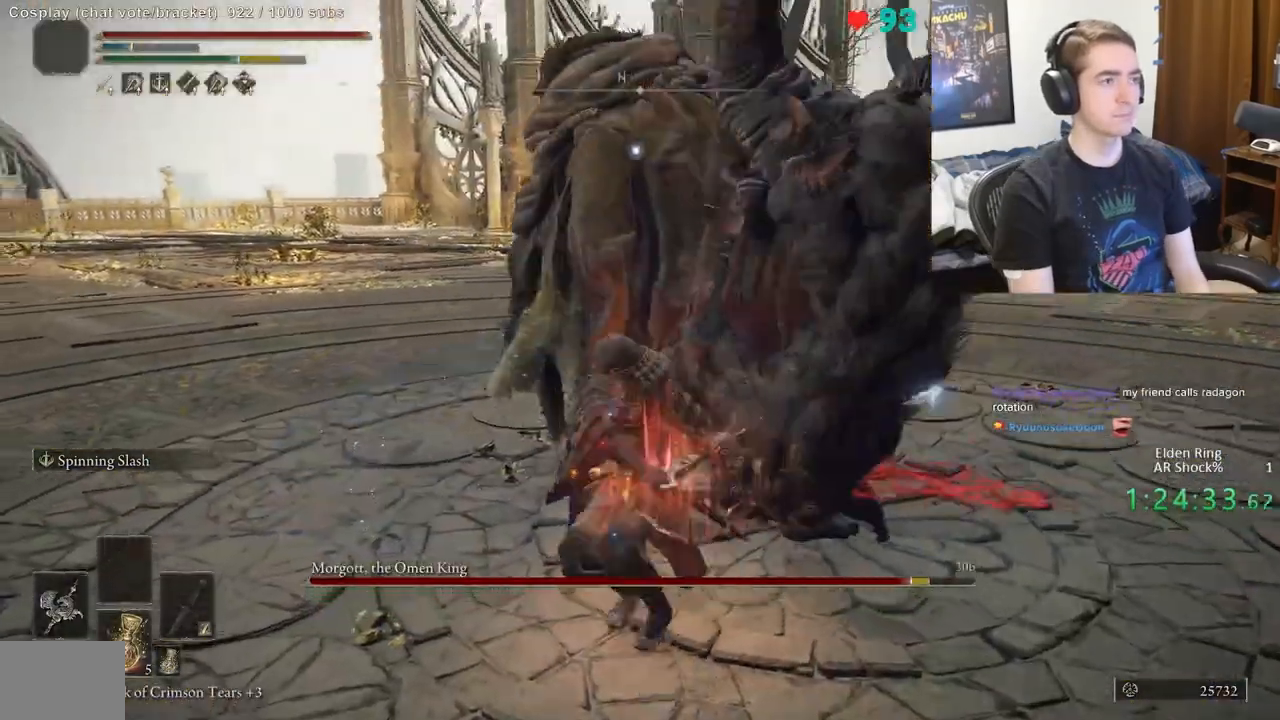
{"buttons": [], "left_stick": "up-right", "right_stick": "center", "events": [[333, "R2", "up"], [417, "left_stick", "up-right"]]}
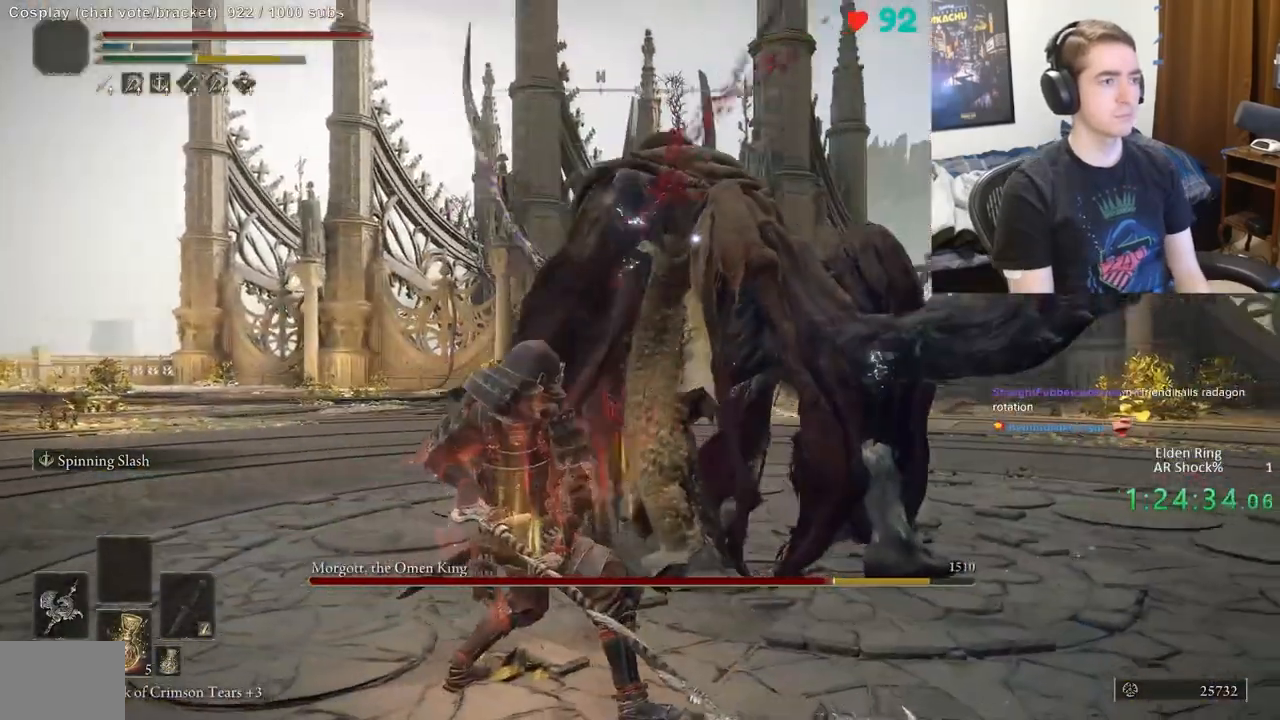
{"buttons": [], "left_stick": "right", "right_stick": "center", "events": [[17, "left_stick", "right"], [100, "B", "down"], [183, "B", "up"]]}
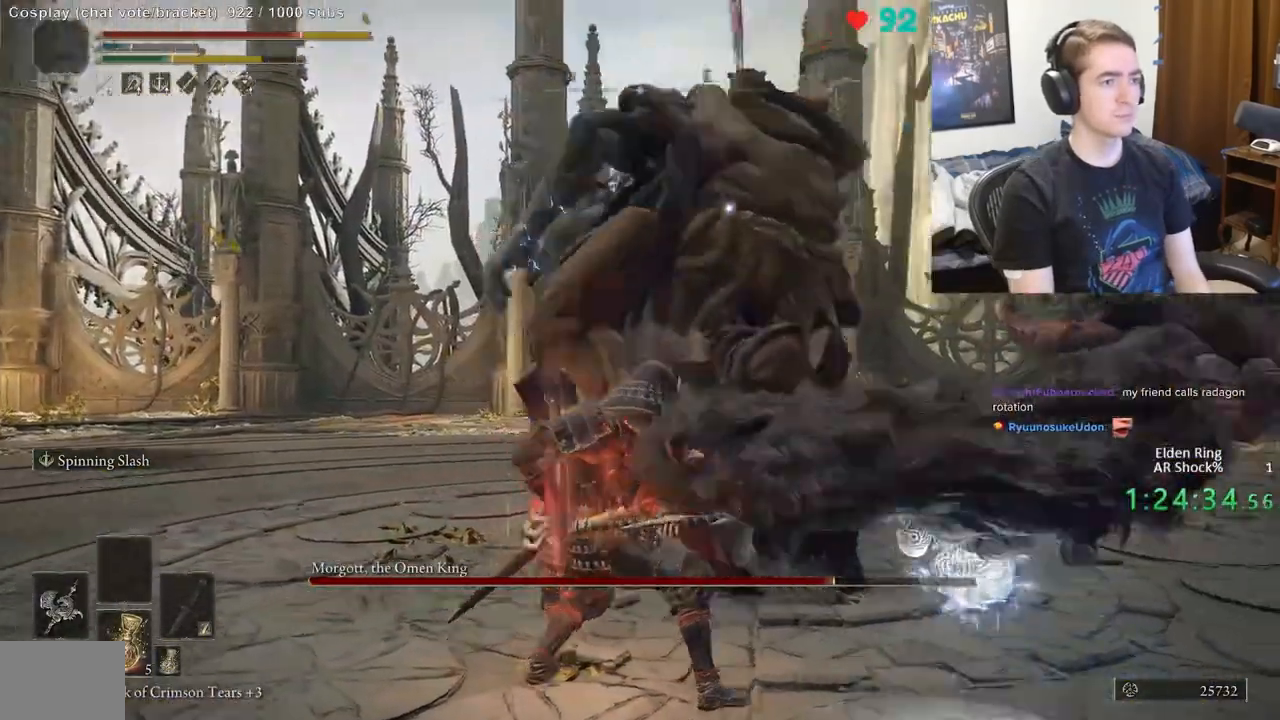
{"buttons": [], "left_stick": "down-right", "right_stick": "center", "events": [[417, "left_stick", "down-right"]]}
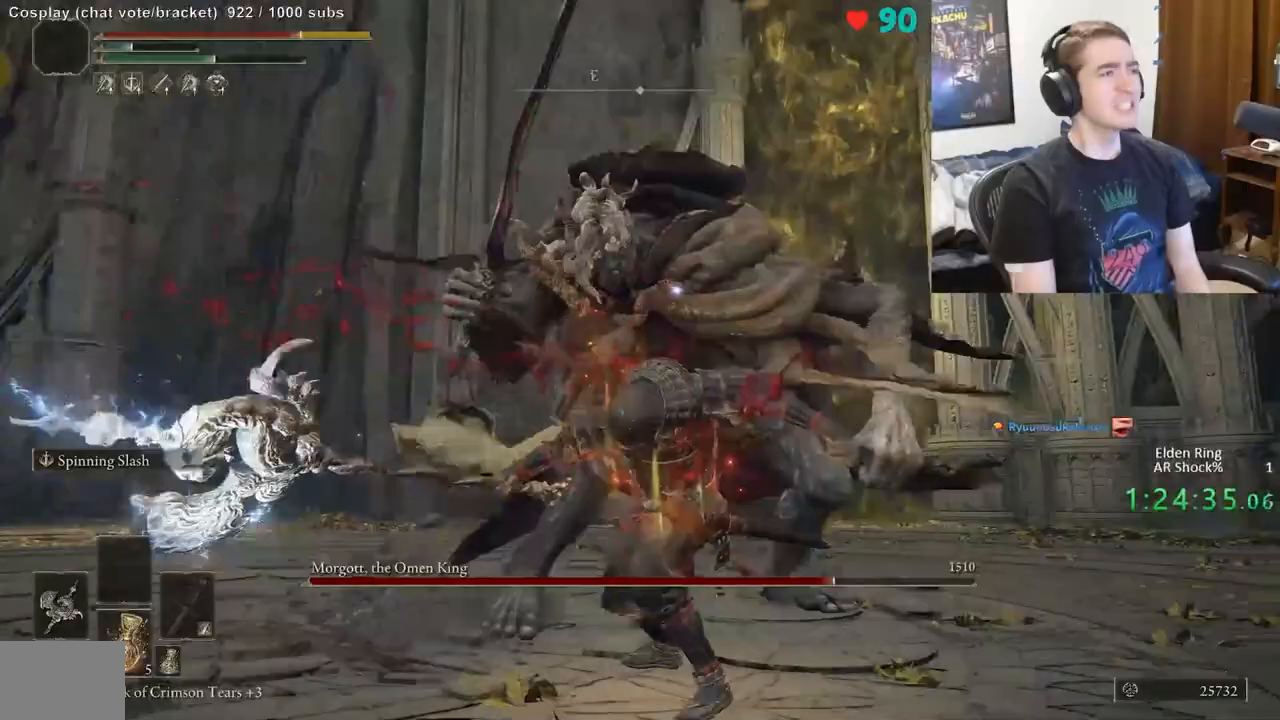
{"buttons": [], "left_stick": "right", "right_stick": "center", "events": [[100, "left_stick", "right"], [317, "left_stick", "down-right"], [483, "left_stick", "right"]]}
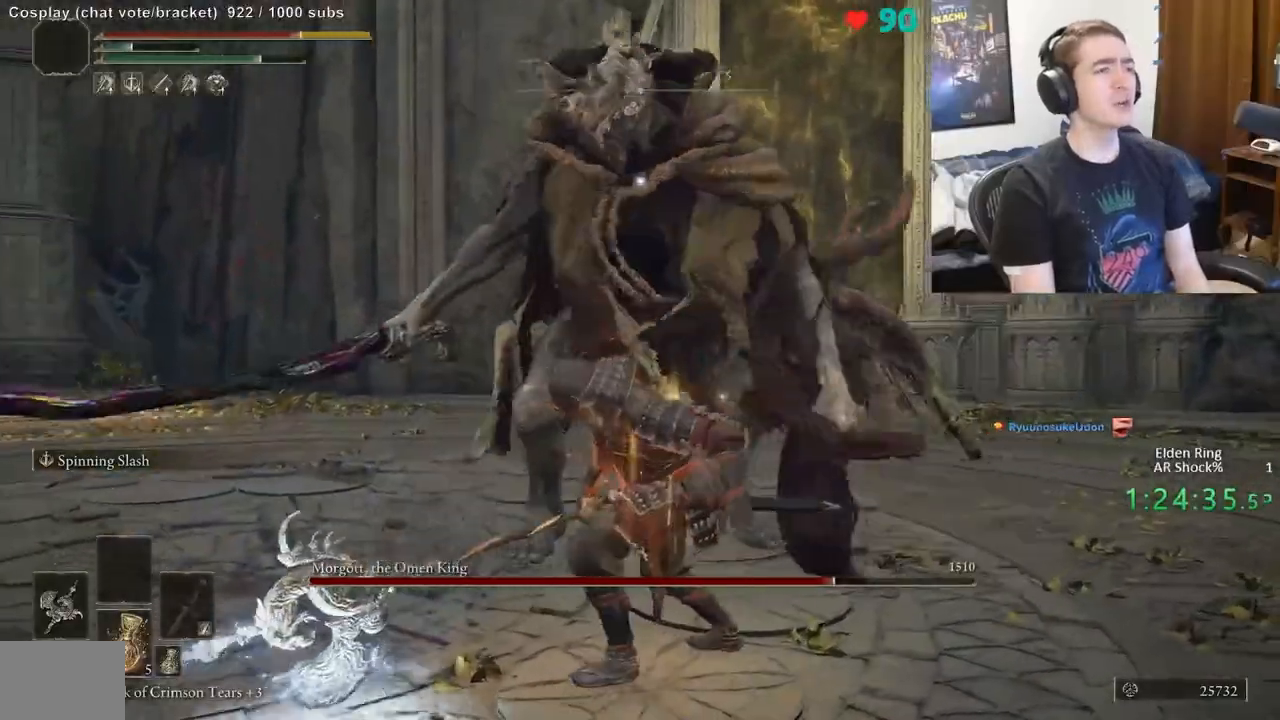
{"buttons": [], "left_stick": "up-left", "right_stick": "center", "events": [[167, "left_stick", "down-right"], [350, "left_stick", "up-right"], [400, "left_stick", "up"], [500, "left_stick", "up-left"]]}